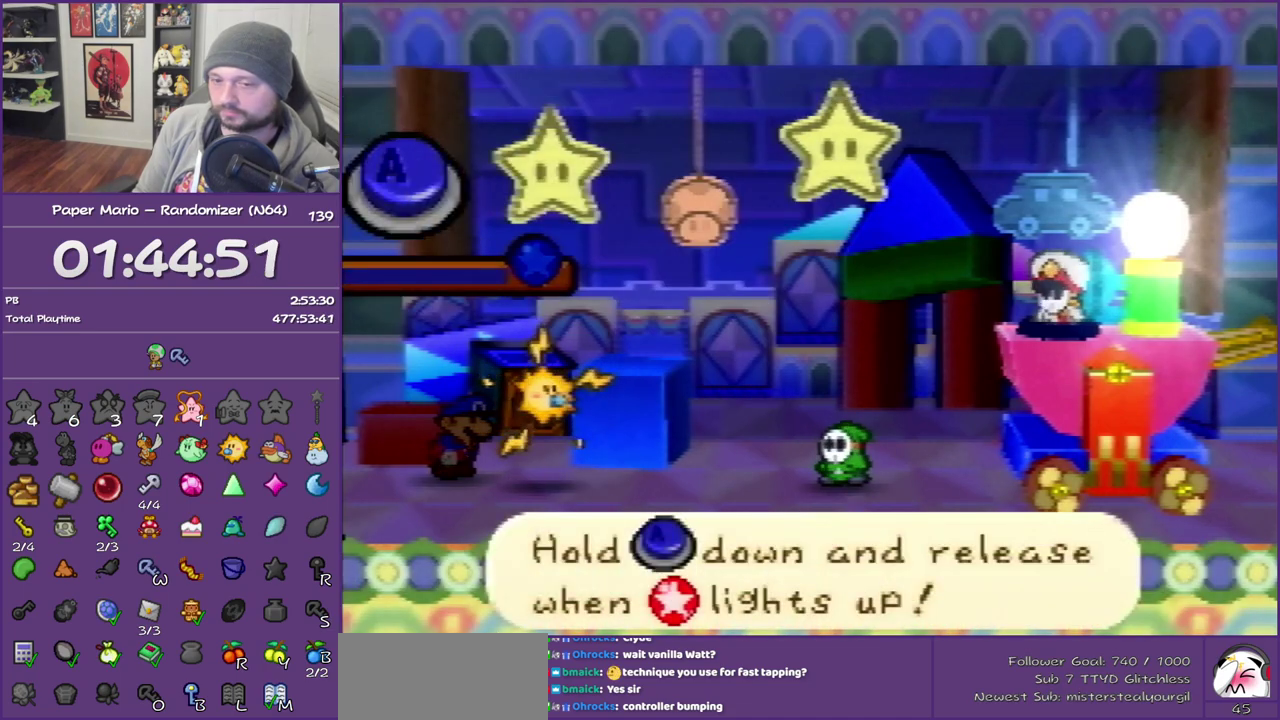
Gameplay with a controller (Nintendo layout); each line is a JSON object with the inputs held at the frame after it. "events" lists button and stick changes between this image and that frame as [ms after this image, input, new state], when the widget could be followed in between. This overlay highlights the sticks when they move; stick clicks (L3) are not distinguishable. Not read: L3 R3.
{"buttons": ["A"], "left_stick": "center", "events": [[17, "A", "down"], [83, "A", "up"], [200, "A", "down"], [267, "A", "up"], [317, "A", "down"], [367, "A", "up"], [483, "A", "down"]]}
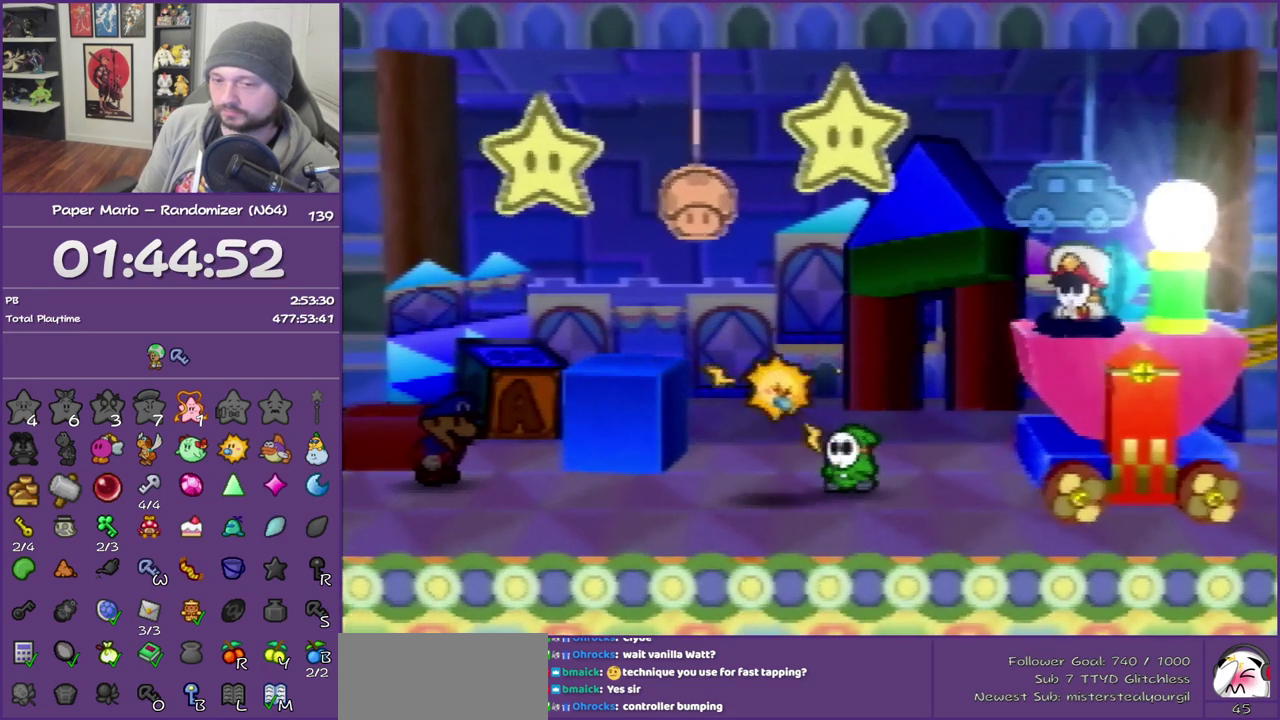
{"buttons": ["B"], "left_stick": "center", "events": [[33, "A", "up"], [400, "B", "down"]]}
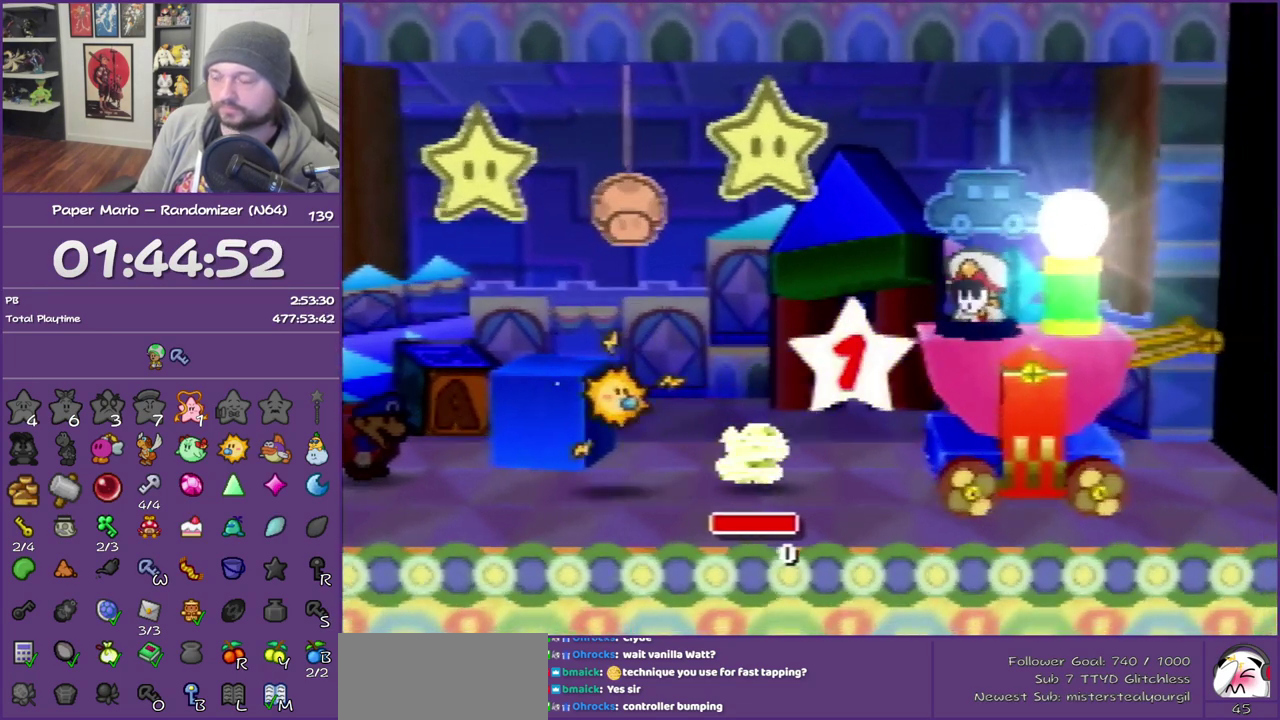
{"buttons": ["B"], "left_stick": "center", "events": []}
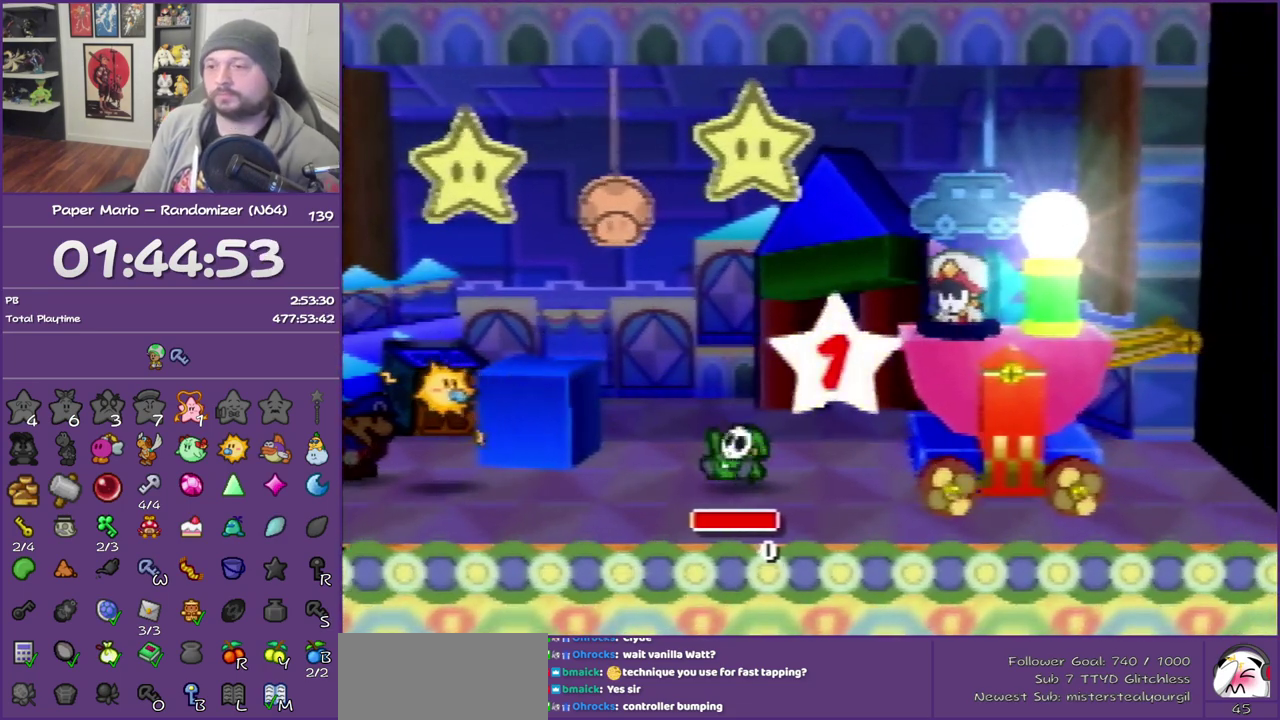
{"buttons": ["B"], "left_stick": "center", "events": []}
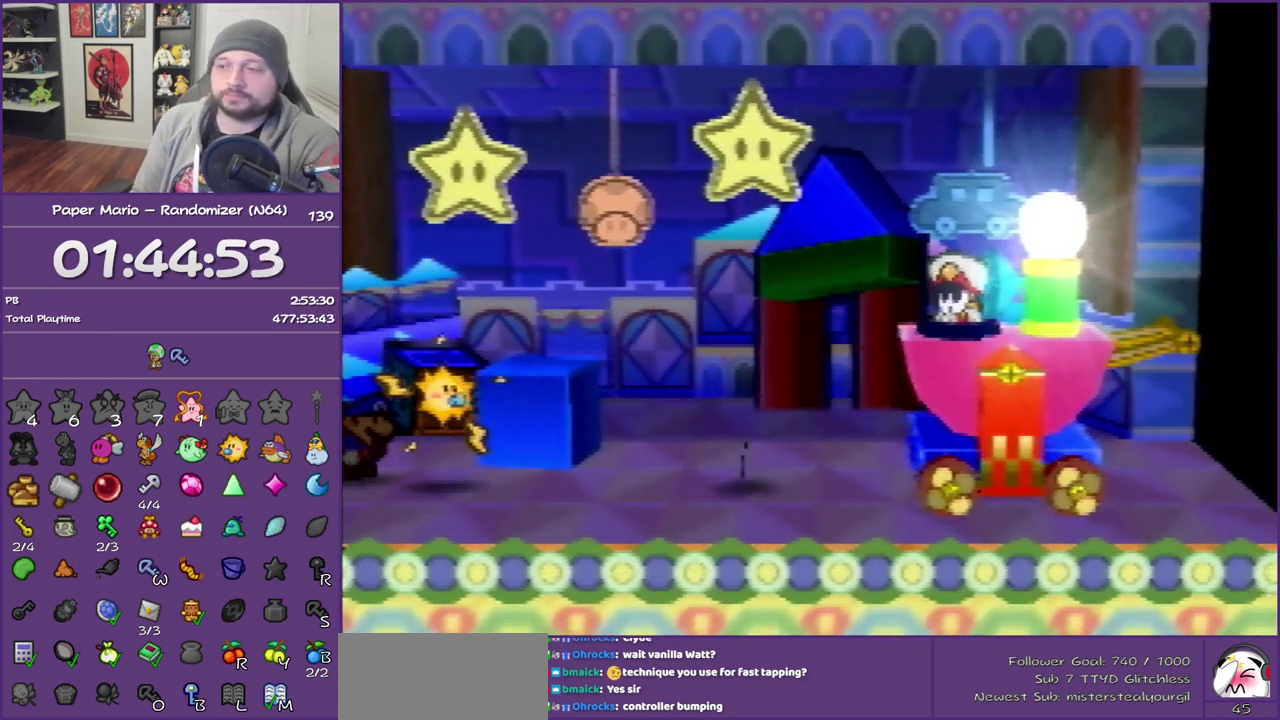
{"buttons": ["B"], "left_stick": "center", "events": []}
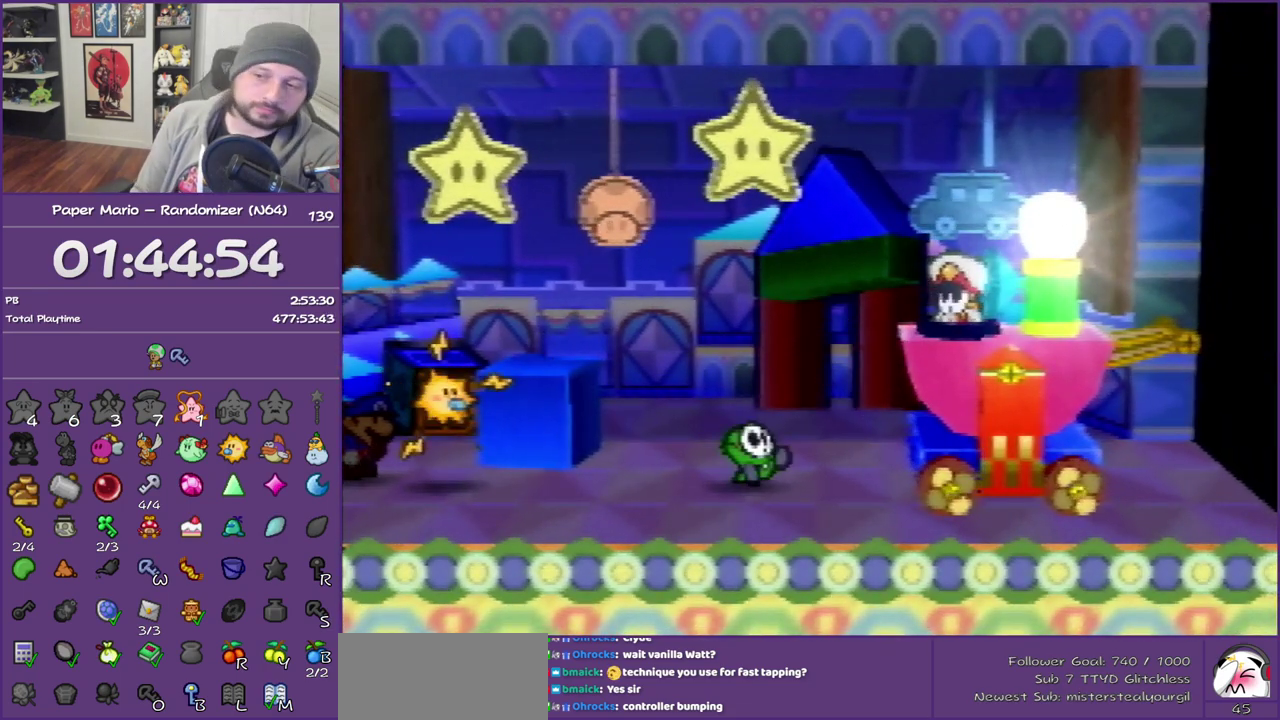
{"buttons": ["B"], "left_stick": "center", "events": []}
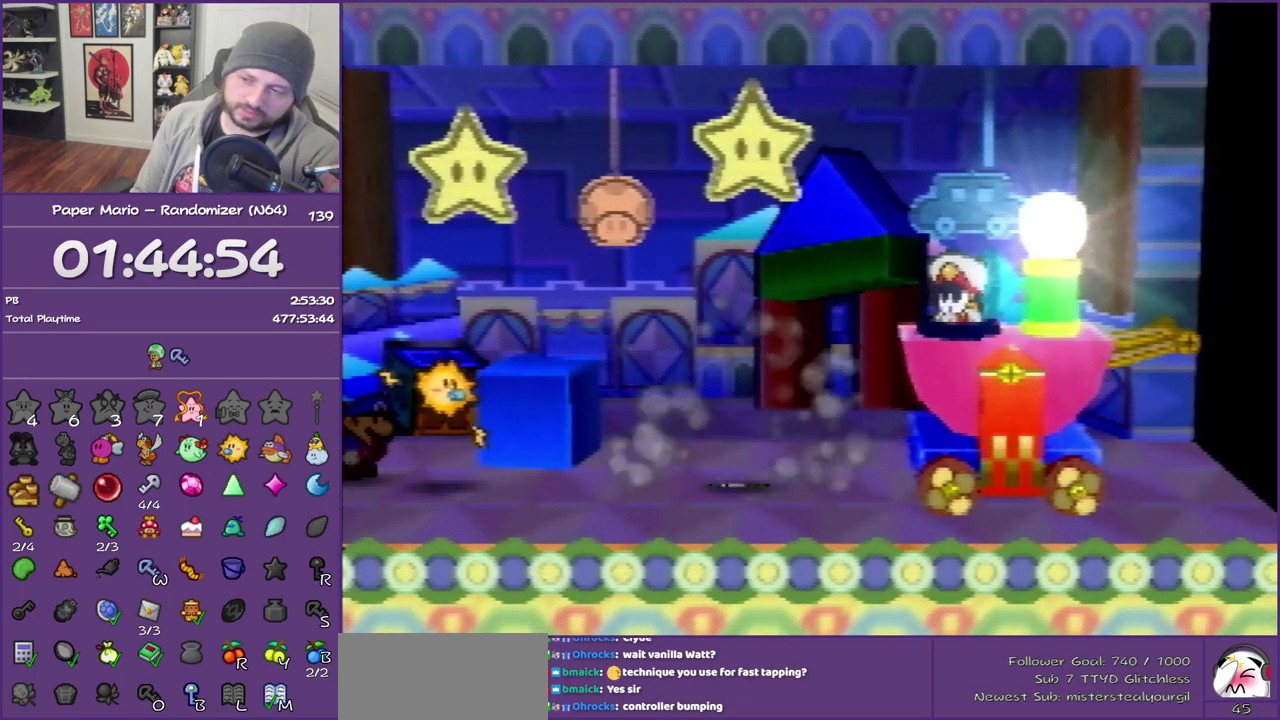
{"buttons": ["B"], "left_stick": "center", "events": []}
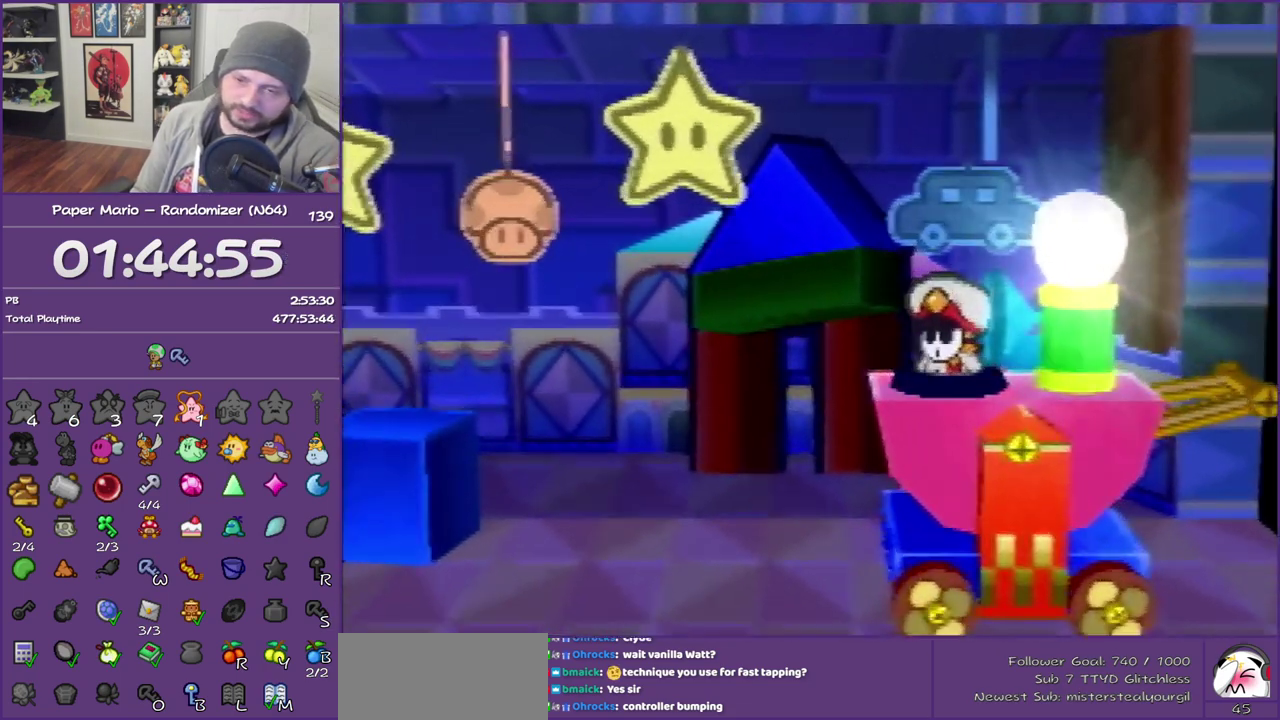
{"buttons": ["B"], "left_stick": "center", "events": []}
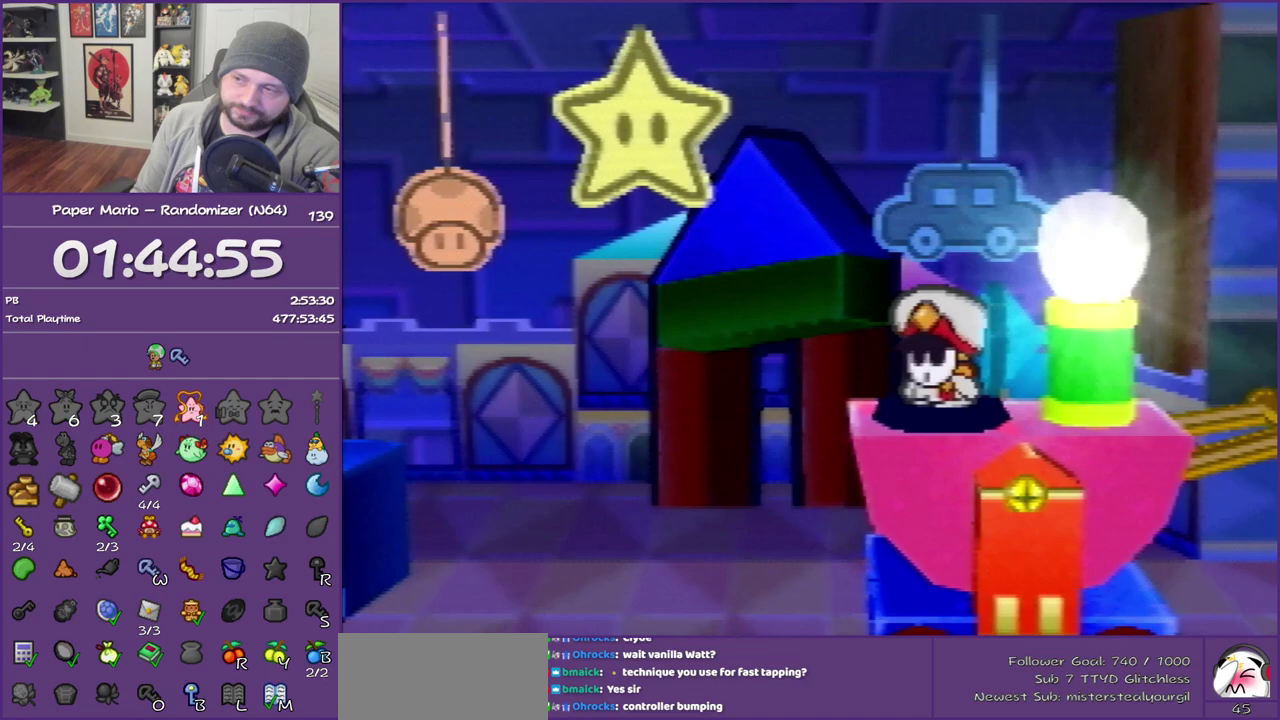
{"buttons": ["B"], "left_stick": "center", "events": []}
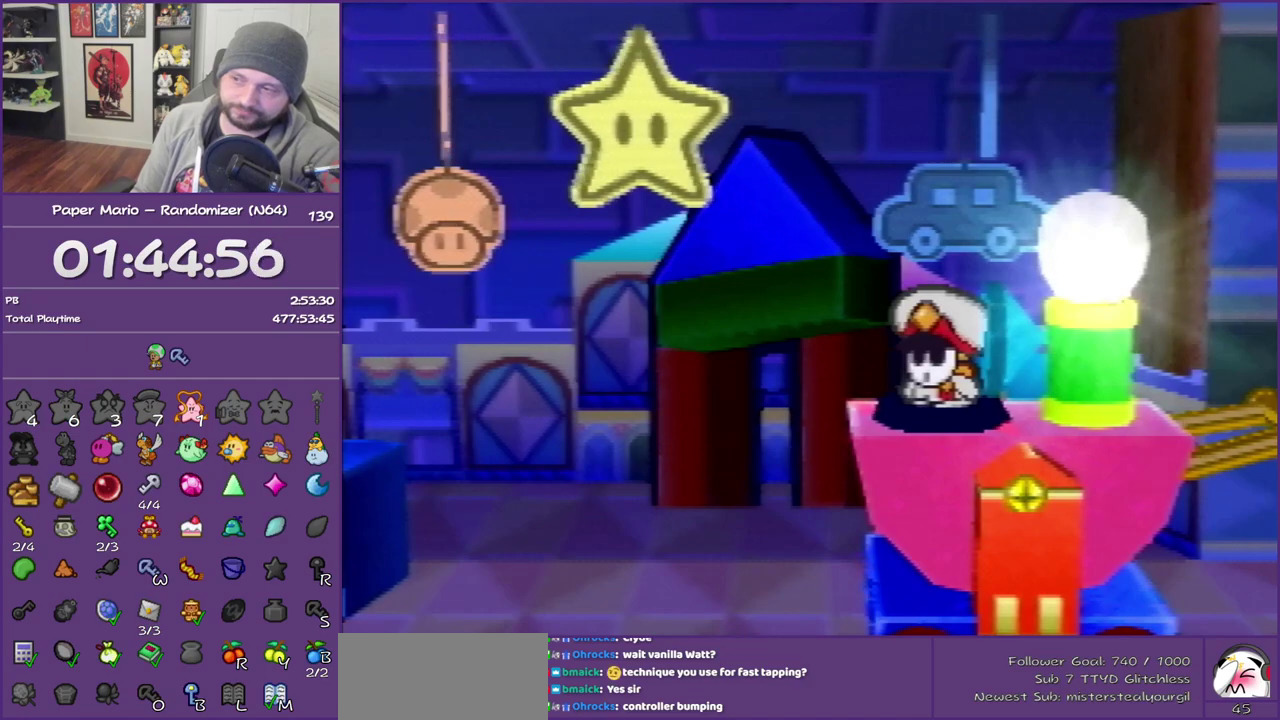
{"buttons": ["B"], "left_stick": "center", "events": []}
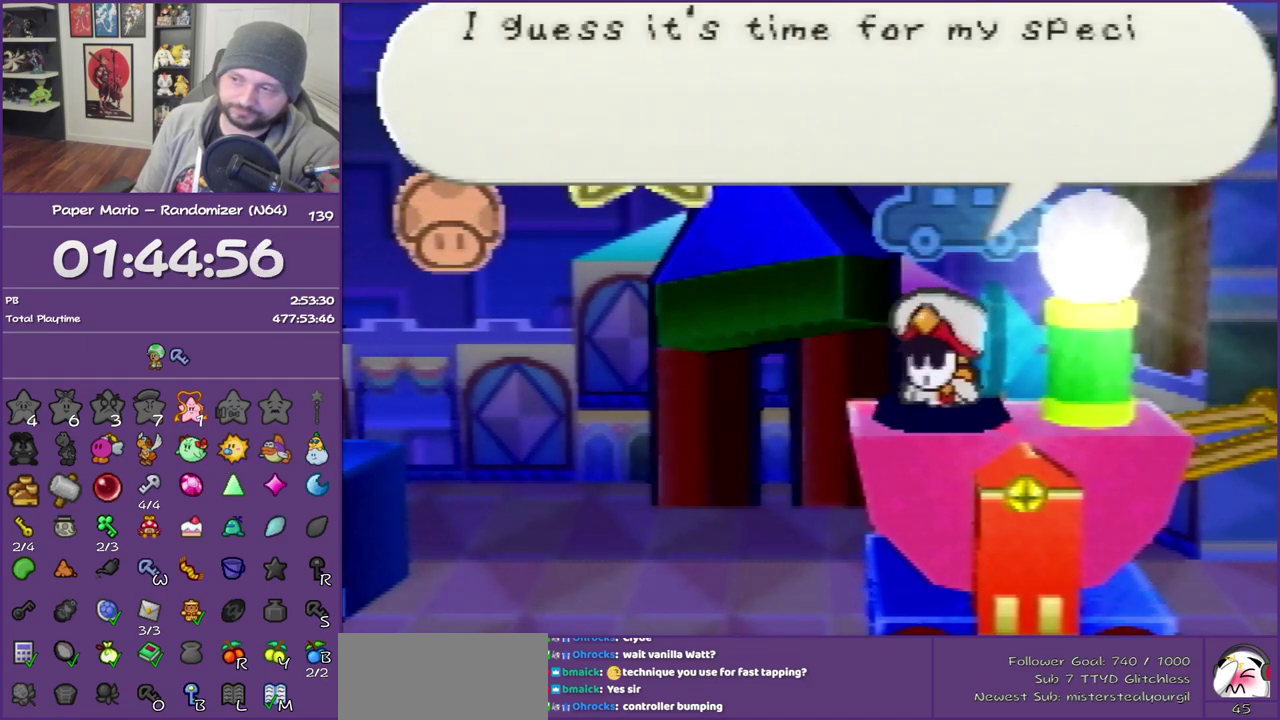
{"buttons": ["B"], "left_stick": "center", "events": []}
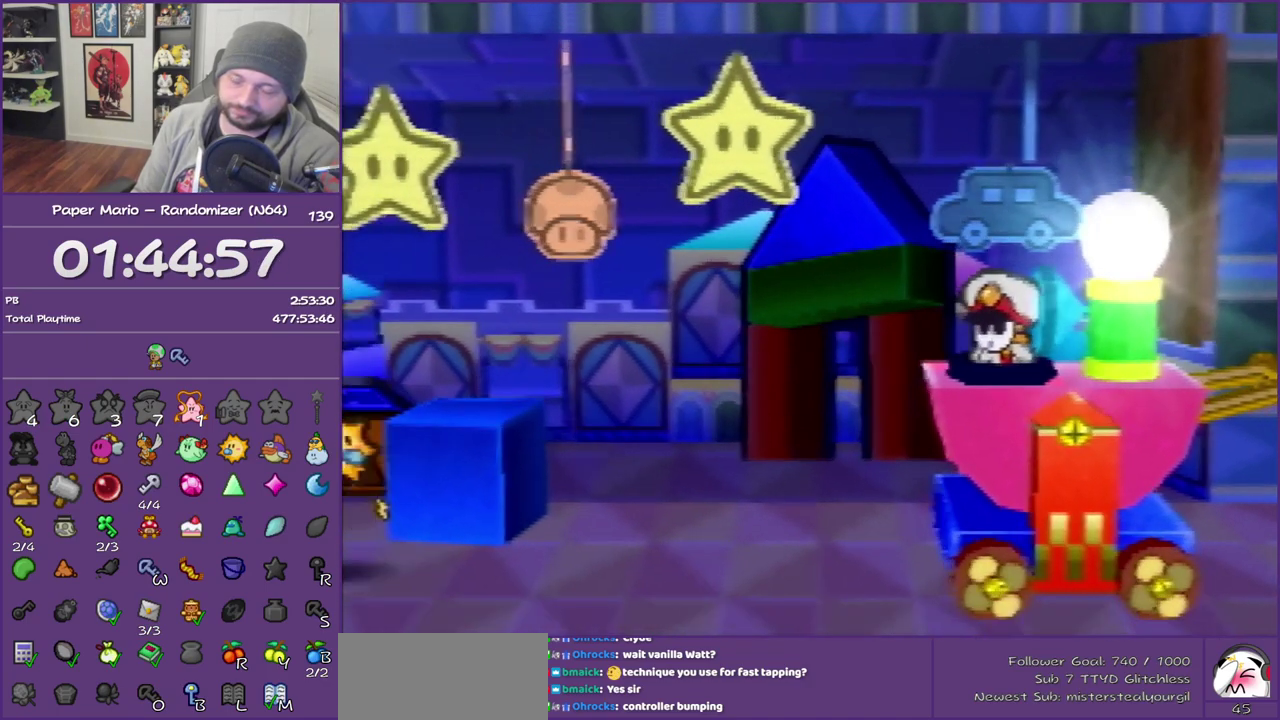
{"buttons": ["B"], "left_stick": "center", "events": []}
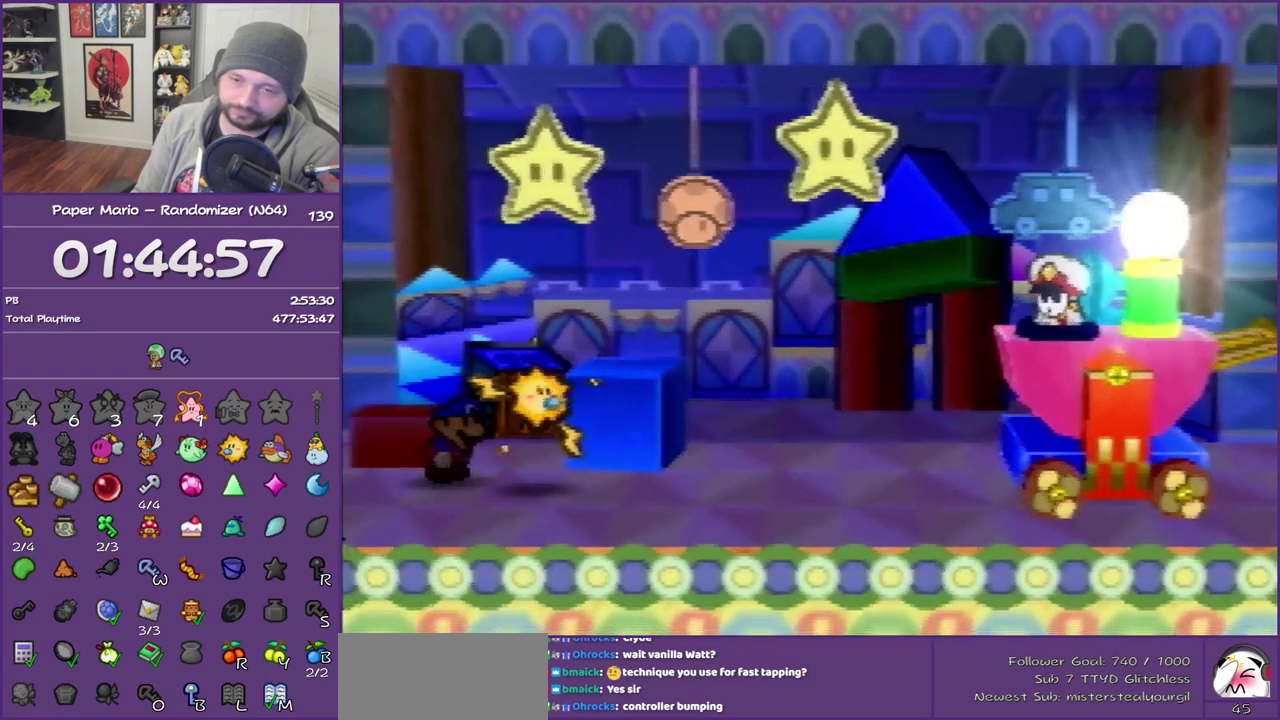
{"buttons": ["B"], "left_stick": "center", "events": []}
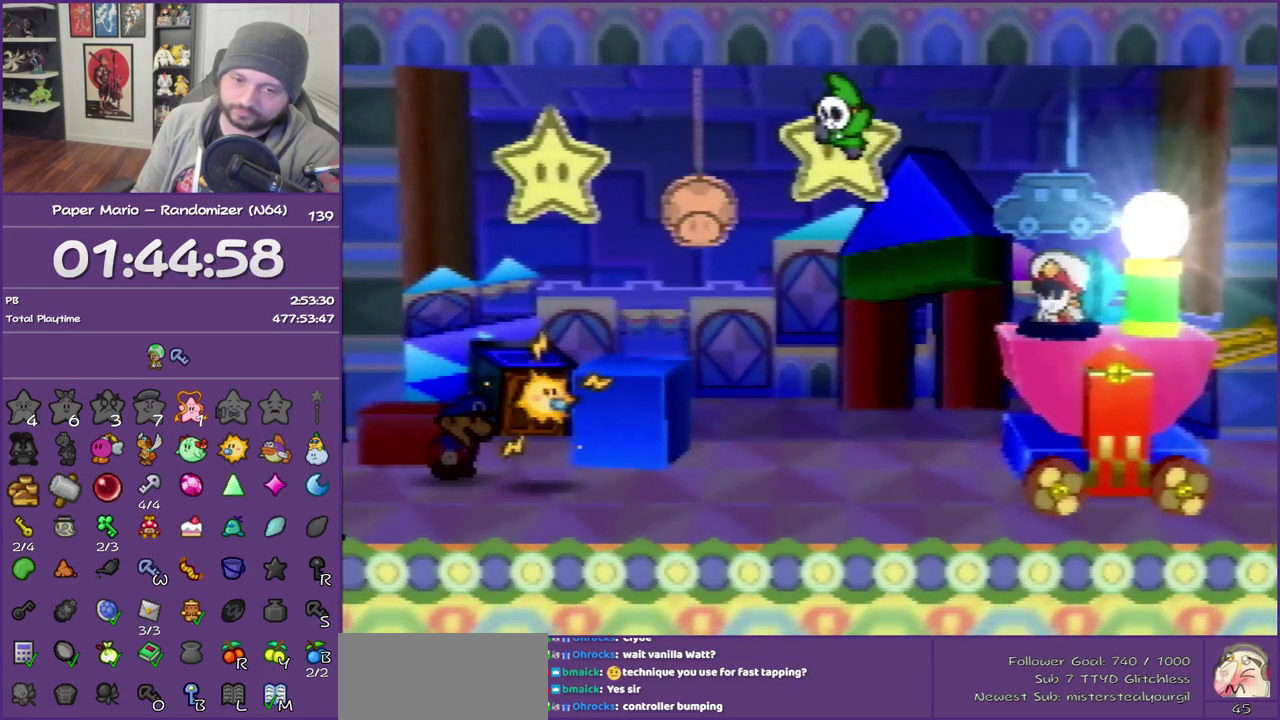
{"buttons": ["B"], "left_stick": "center", "events": []}
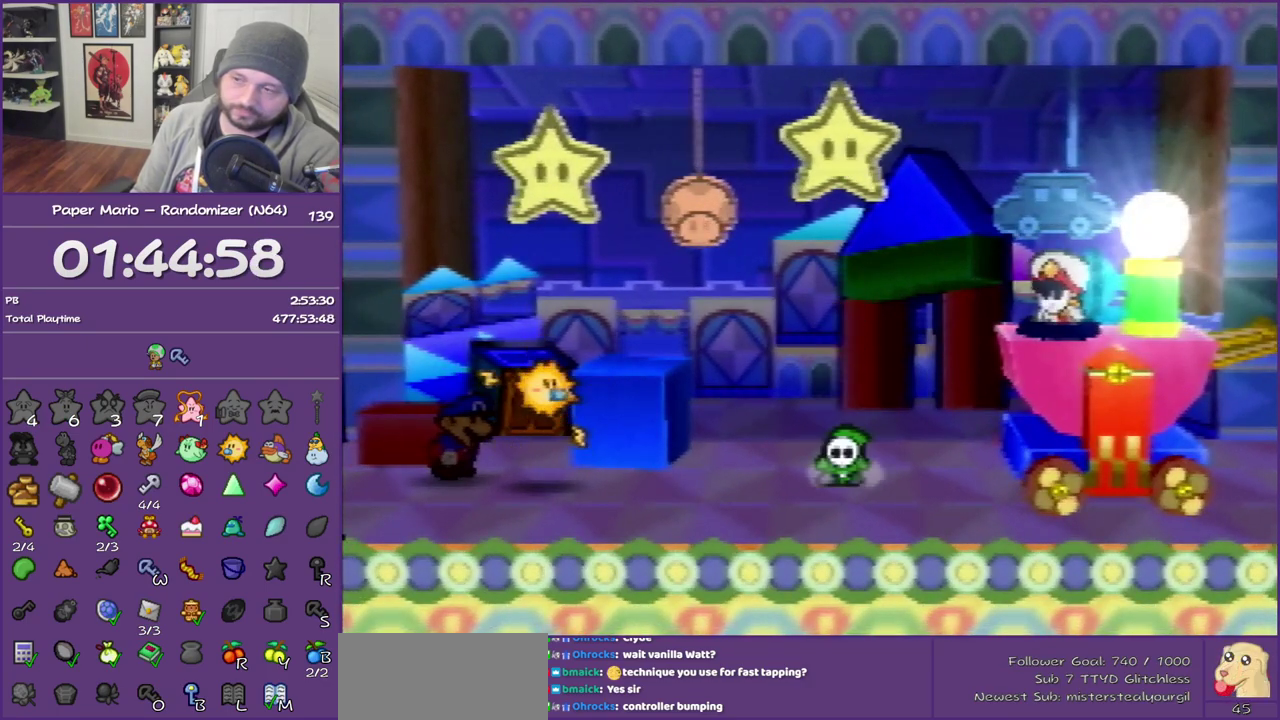
{"buttons": ["B"], "left_stick": "center", "events": []}
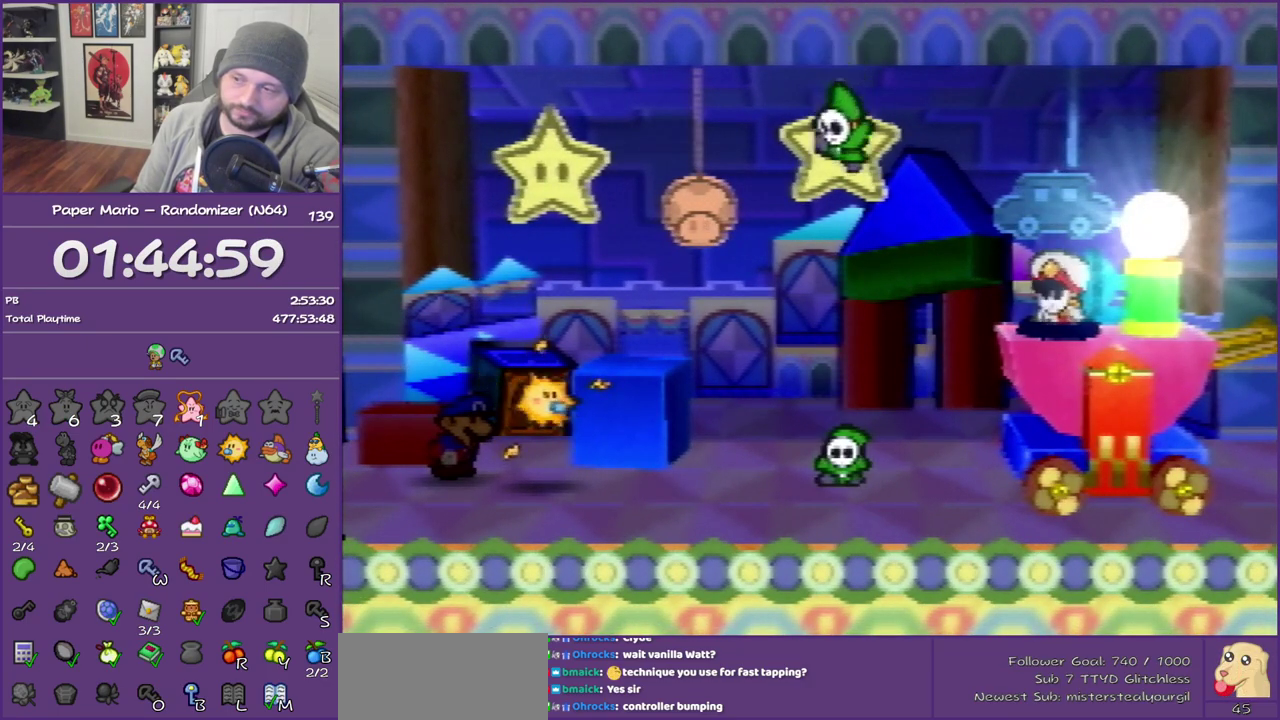
{"buttons": ["B"], "left_stick": "center", "events": []}
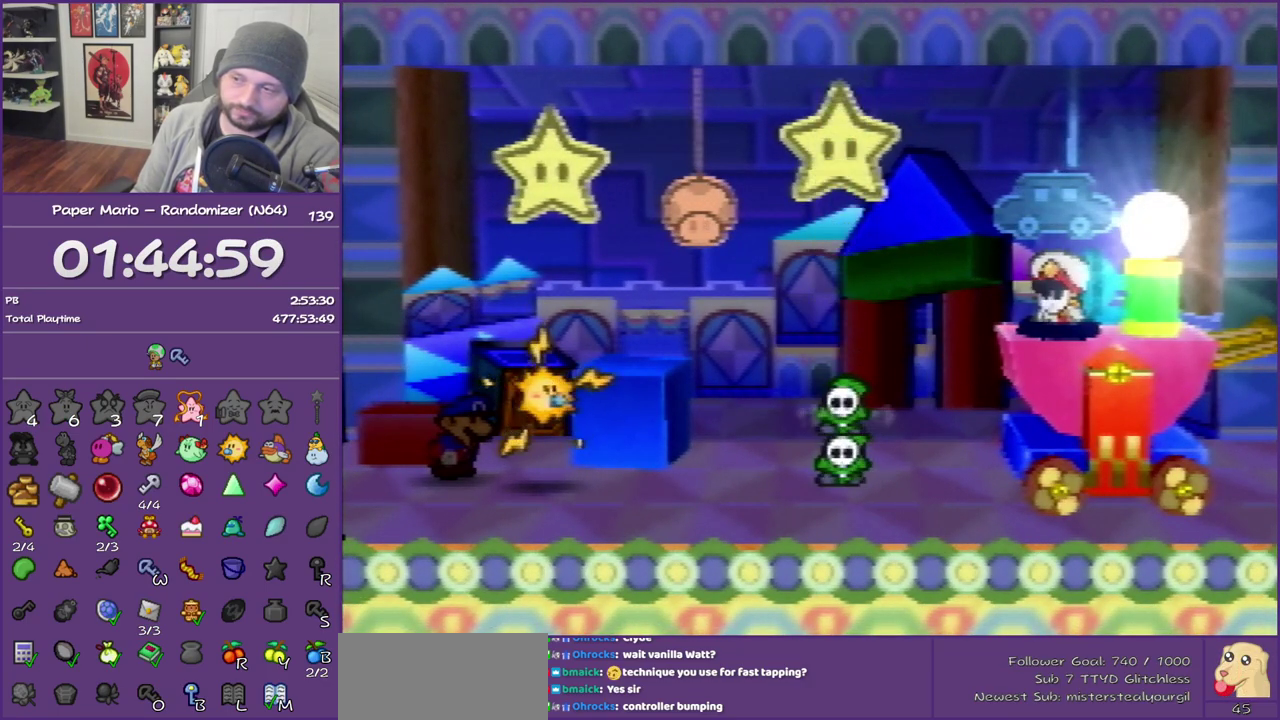
{"buttons": ["B"], "left_stick": "center", "events": []}
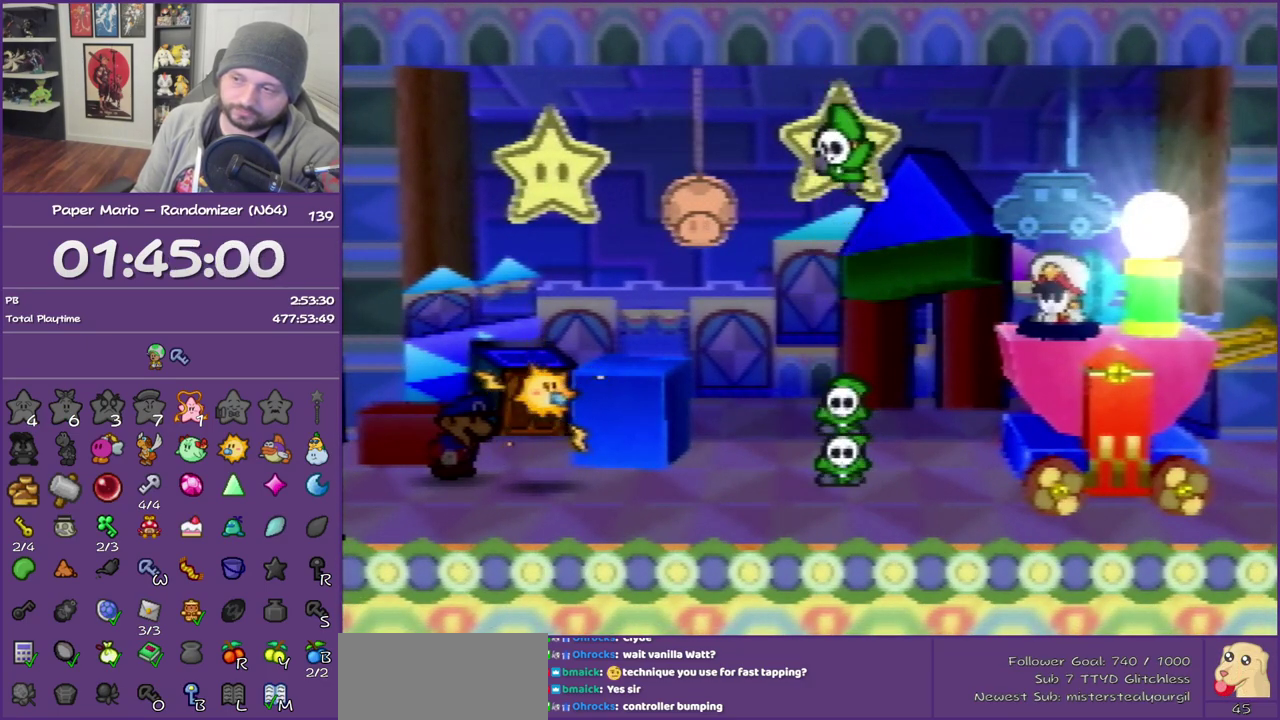
{"buttons": ["B"], "left_stick": "center", "events": []}
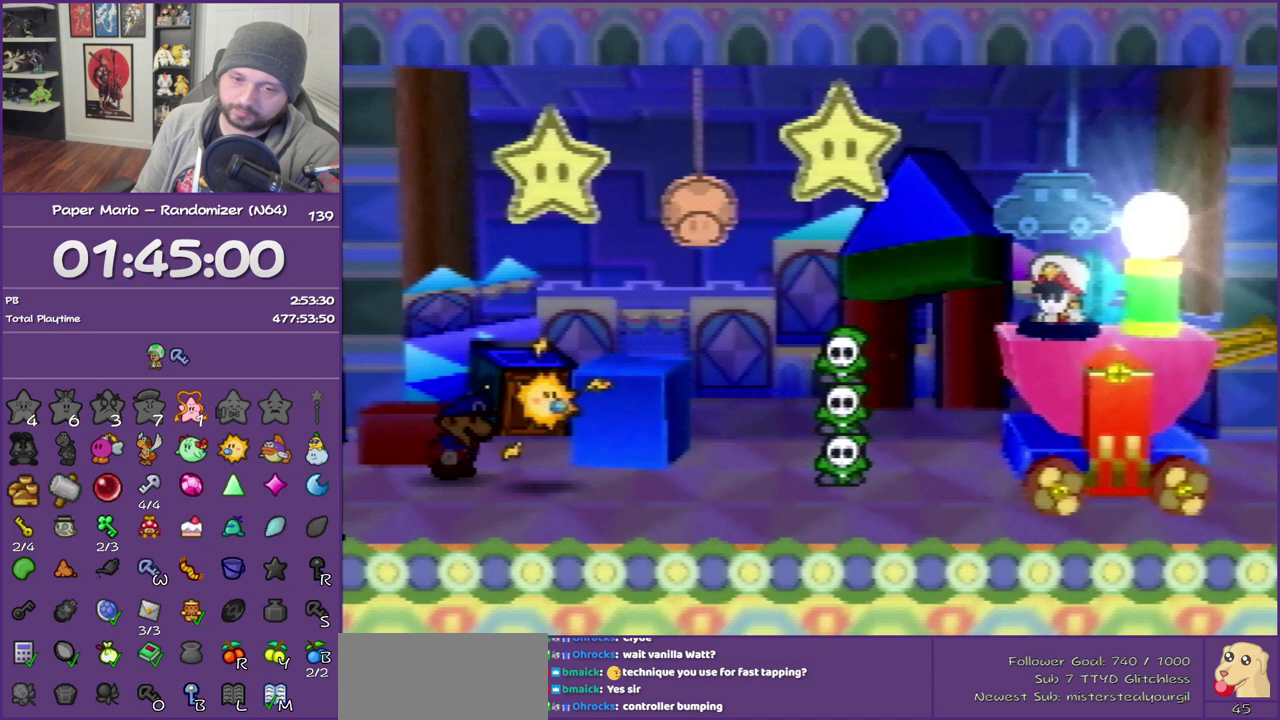
{"buttons": ["B"], "left_stick": "center", "events": []}
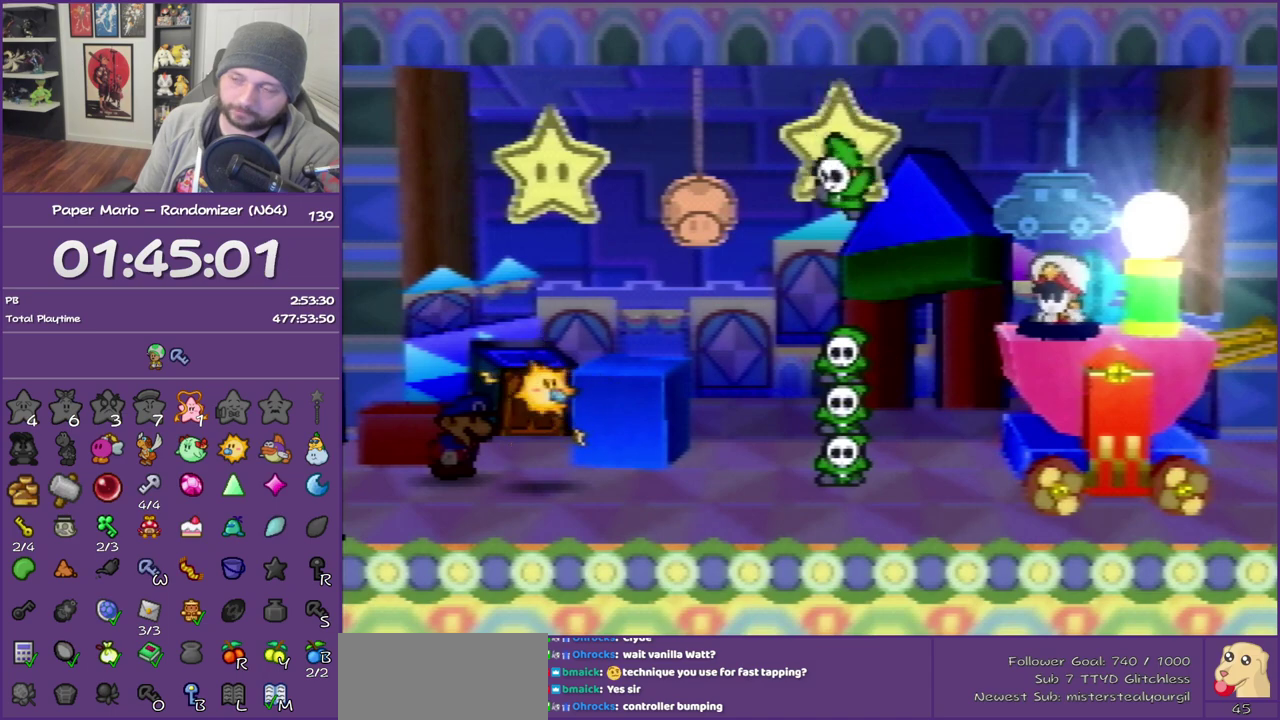
{"buttons": ["B"], "left_stick": "center", "events": []}
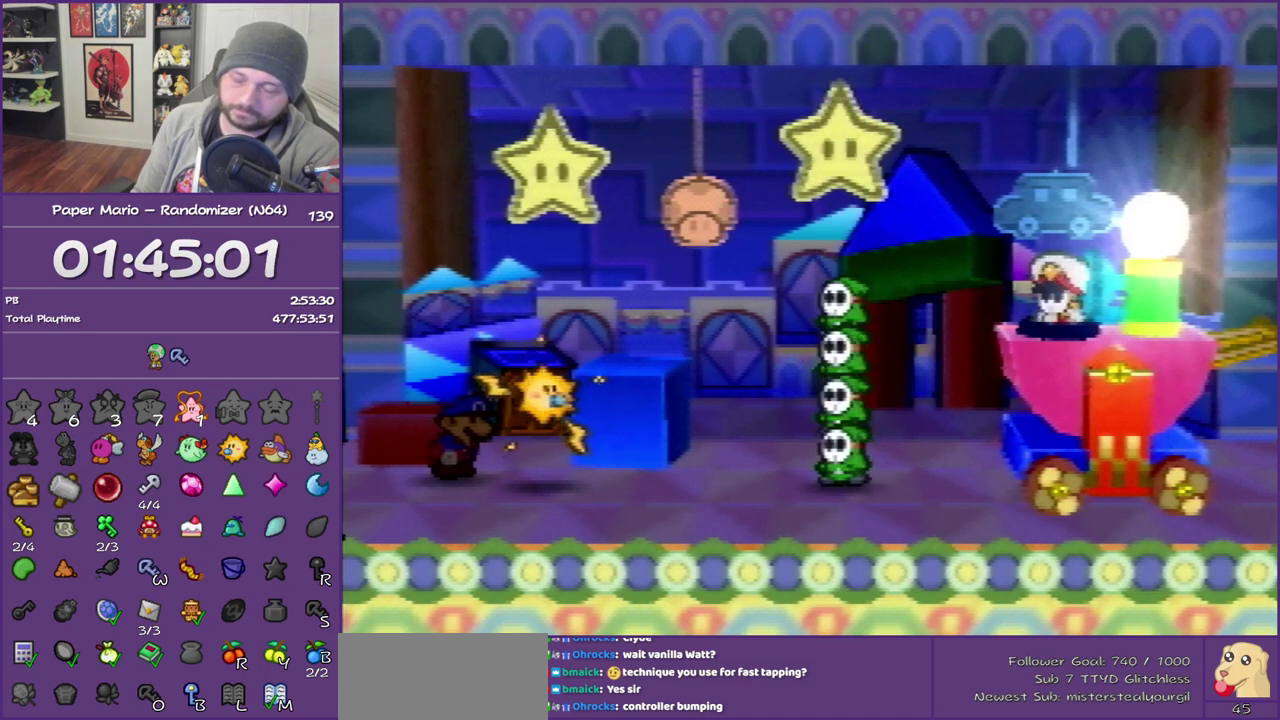
{"buttons": ["B"], "left_stick": "center", "events": []}
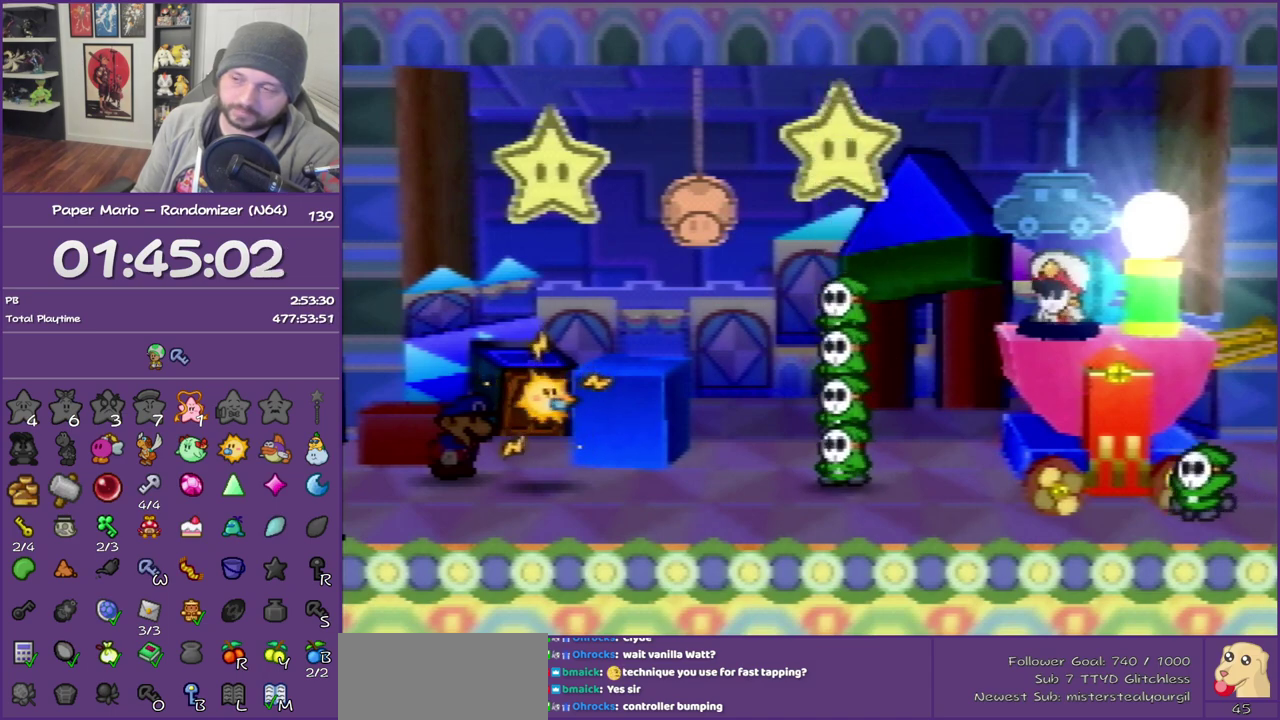
{"buttons": ["B"], "left_stick": "center", "events": []}
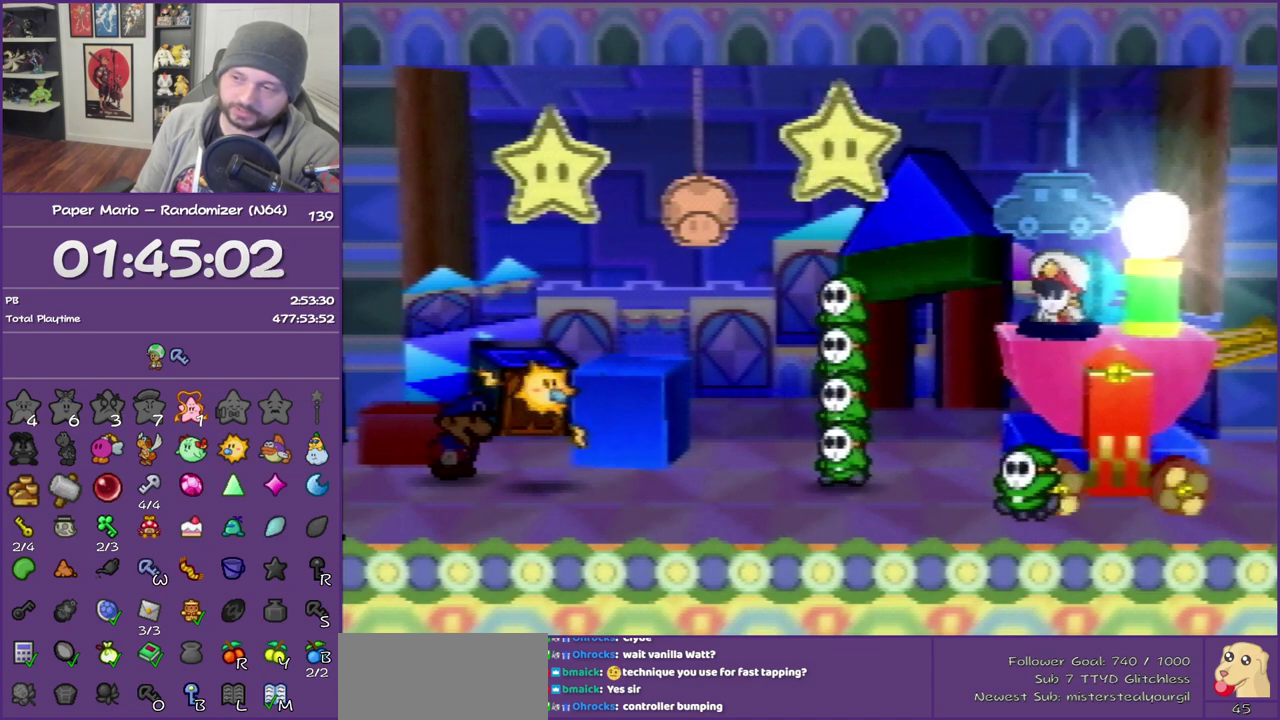
{"buttons": ["B"], "left_stick": "center", "events": []}
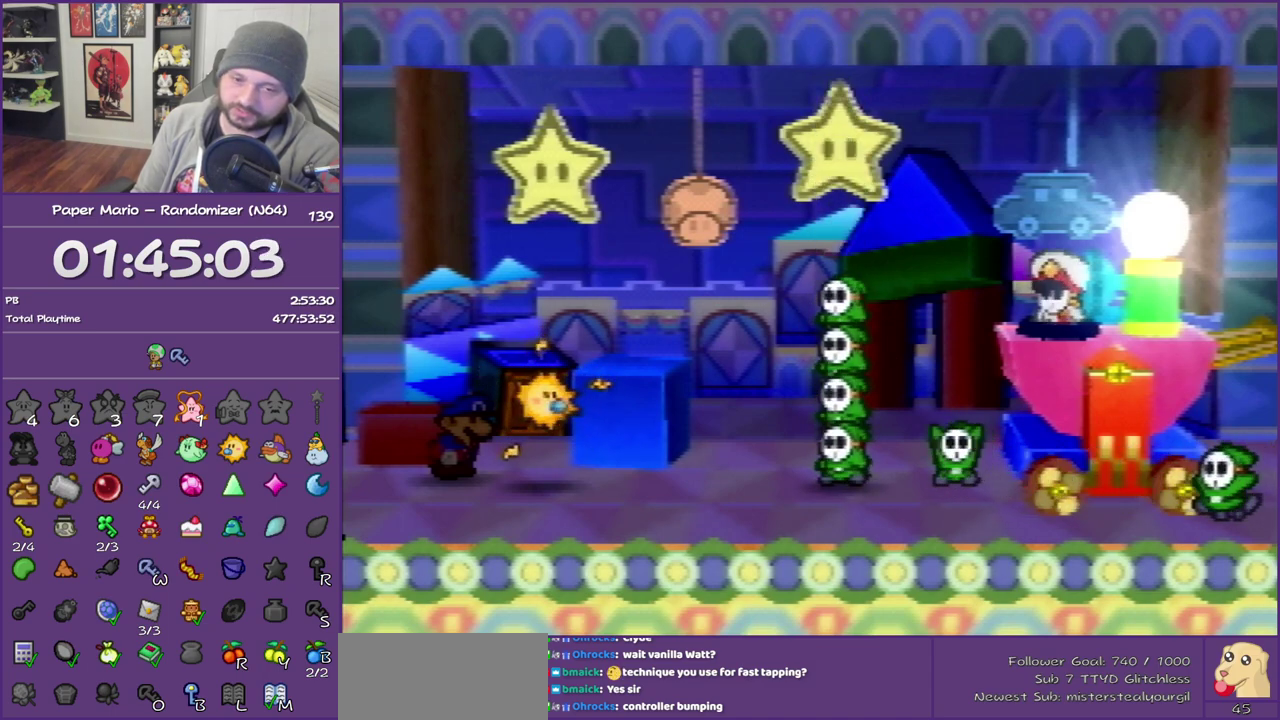
{"buttons": ["B"], "left_stick": "center", "events": []}
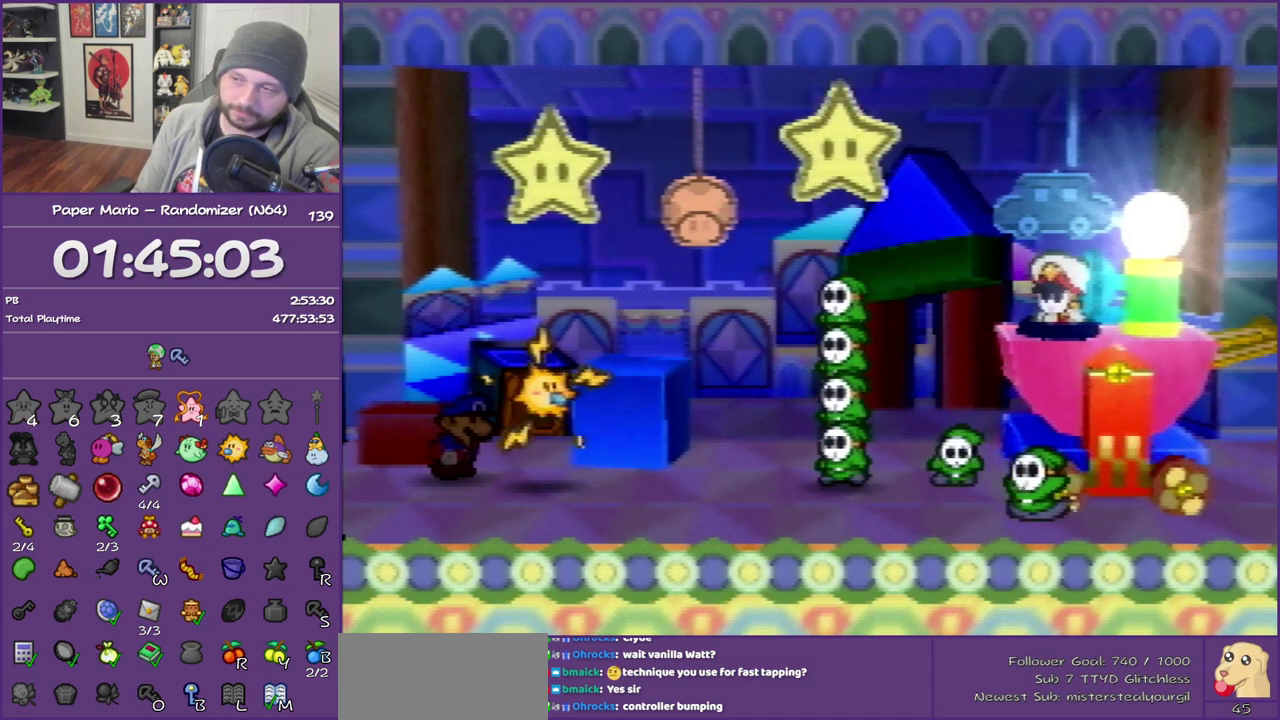
{"buttons": ["B"], "left_stick": "center", "events": []}
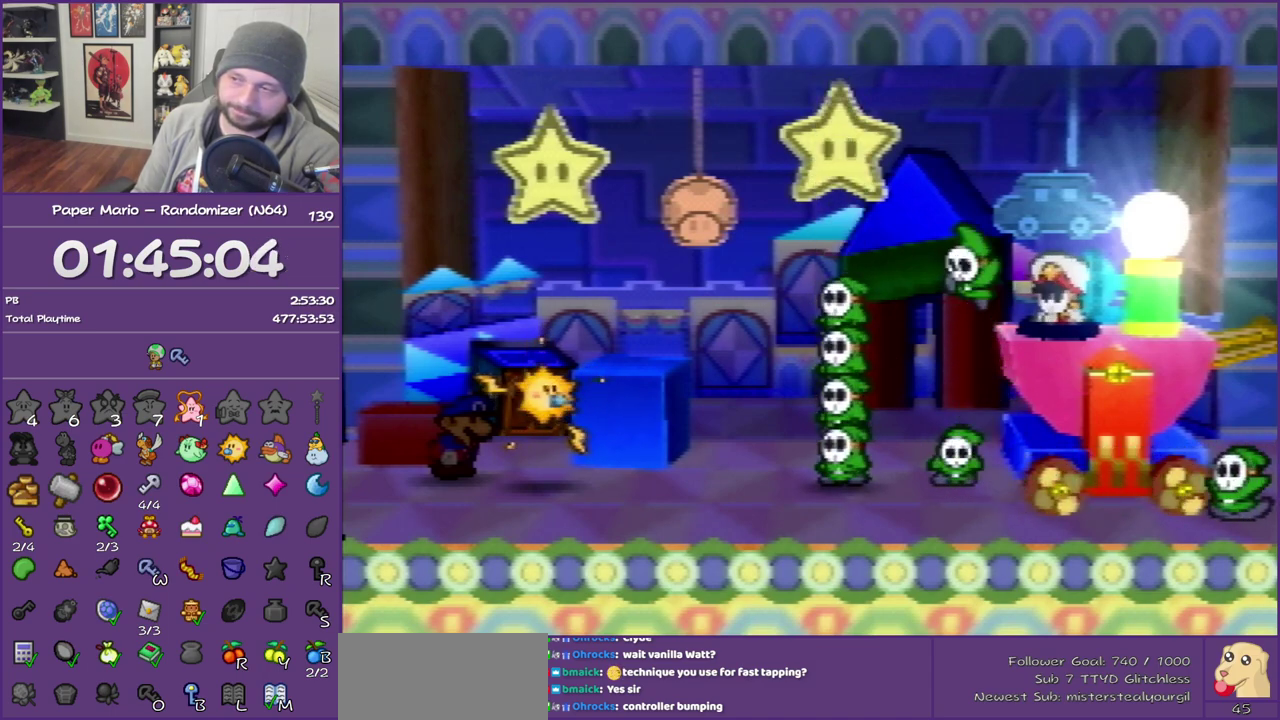
{"buttons": ["B"], "left_stick": "center", "events": []}